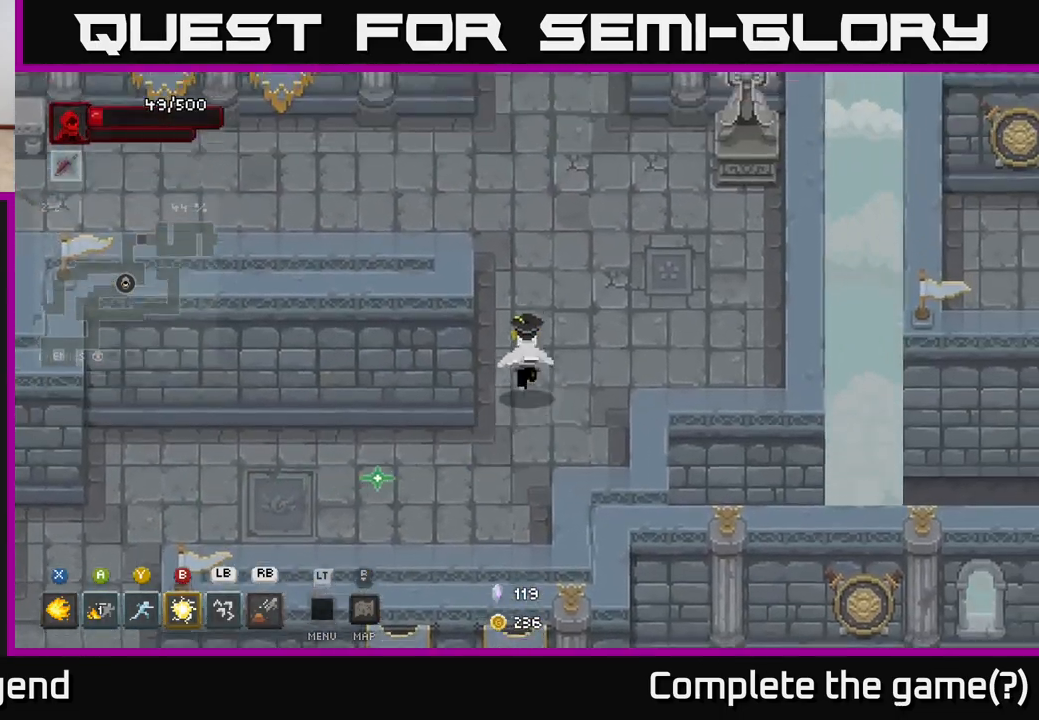
Gameplay with a controller (Xbox layout); each line is a JSON object with the inputs held at the frame after it. "events" lists button and stick changes between this image and that frame as [ms after this image, input, new state], when the widget could be followed in between.
{"buttons": [], "left_stick": "left", "right_stick": "center", "events": [[317, "left_stick", "up-left"], [450, "left_stick", "left"]]}
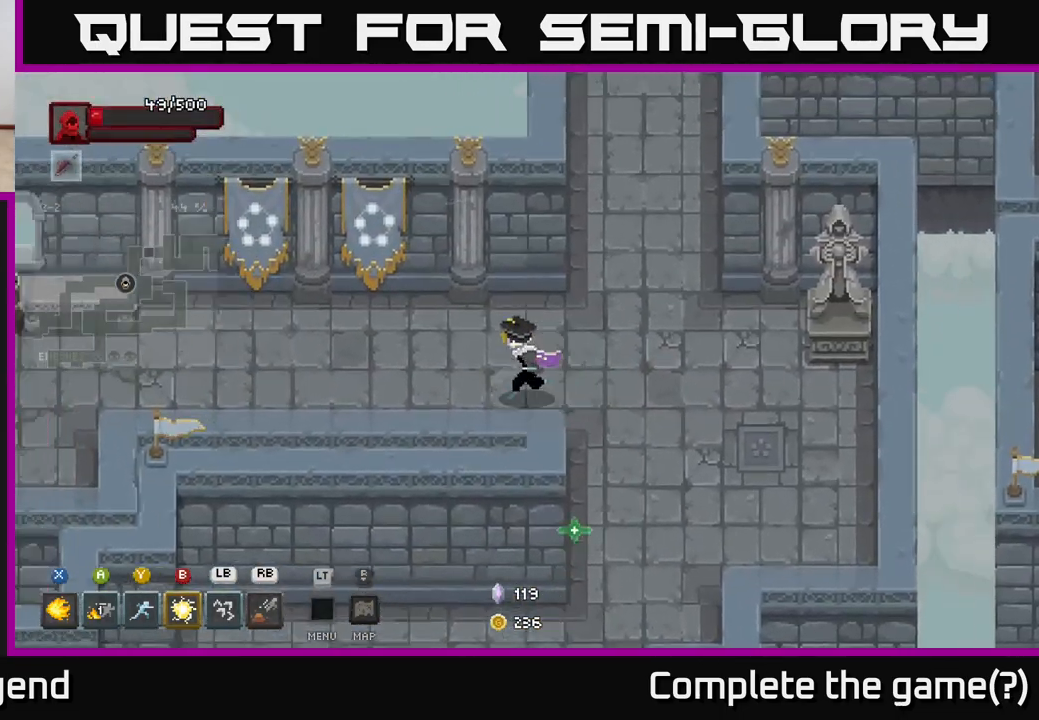
{"buttons": [], "left_stick": "left", "right_stick": "center", "events": []}
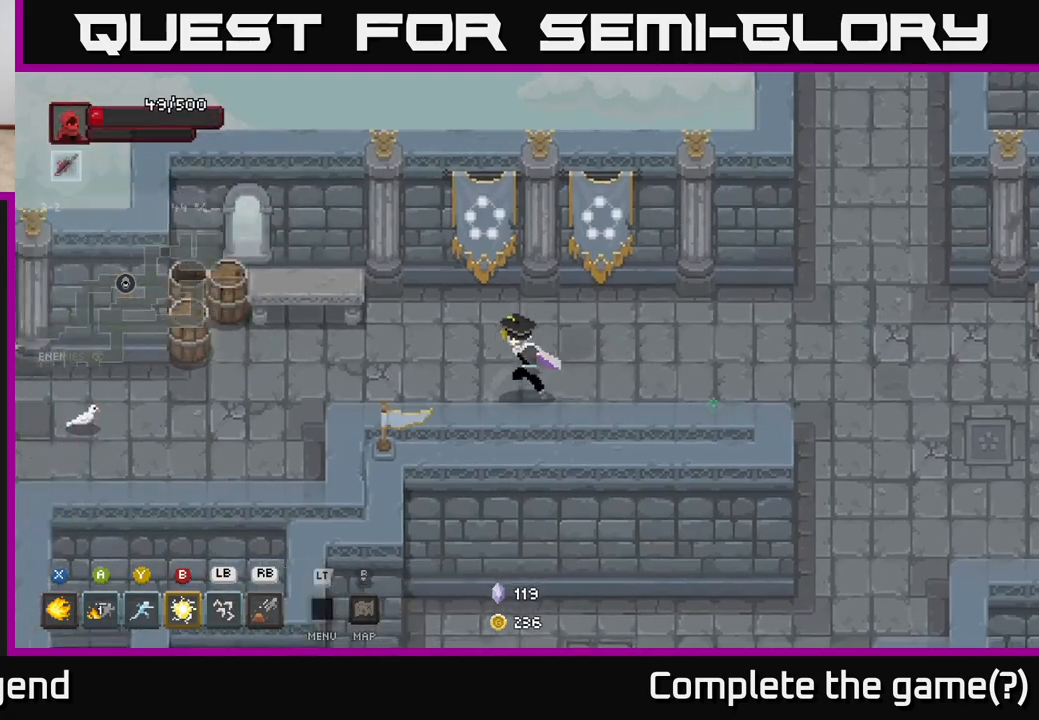
{"buttons": [], "left_stick": "left", "right_stick": "center", "events": [[133, "left_stick", "up-left"], [317, "left_stick", "left"]]}
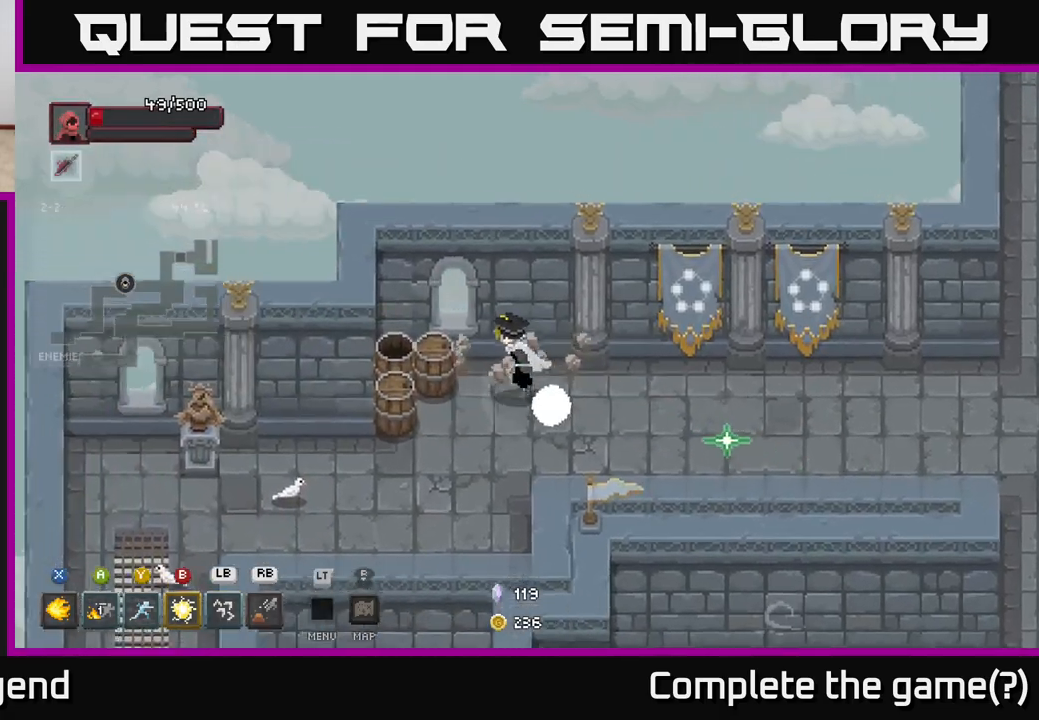
{"buttons": [], "left_stick": "down-left", "right_stick": "center", "events": [[217, "left_stick", "down-left"]]}
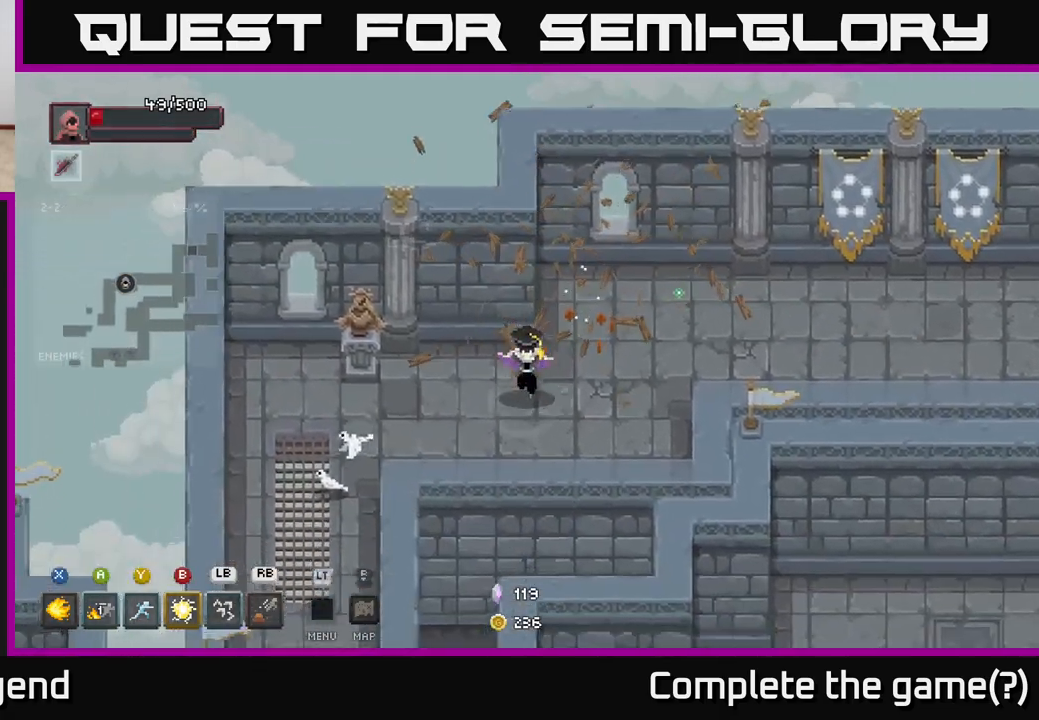
{"buttons": [], "left_stick": "down-left", "right_stick": "center", "events": [[67, "left_stick", "left"], [367, "left_stick", "down-left"]]}
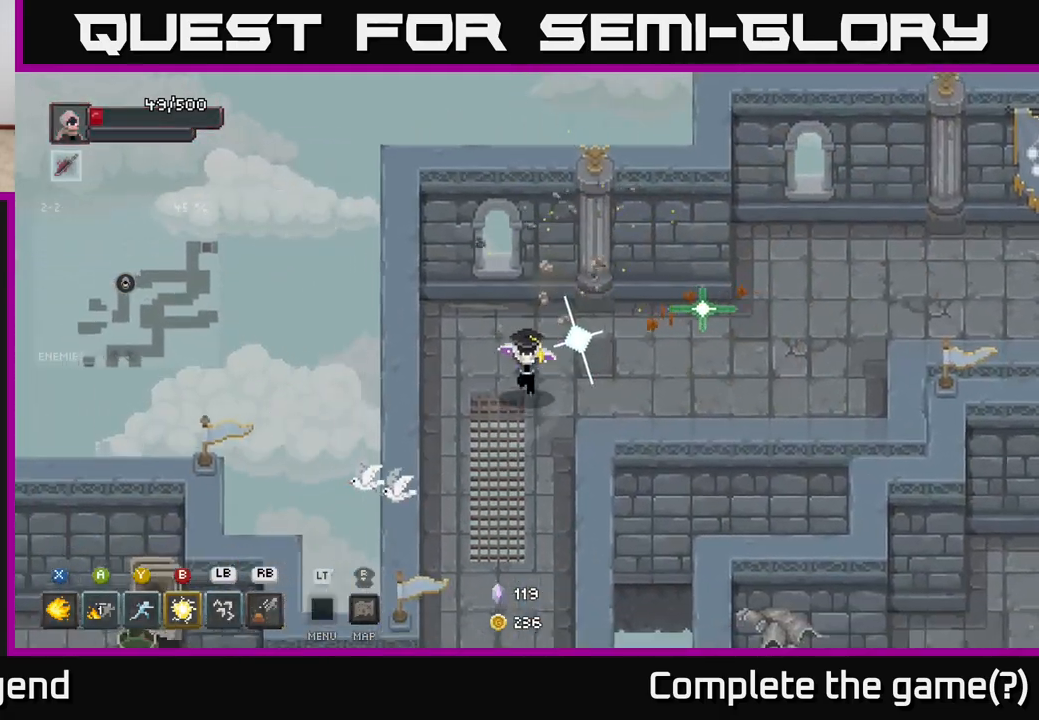
{"buttons": [], "left_stick": "down", "right_stick": "center", "events": [[17, "left_stick", "down"]]}
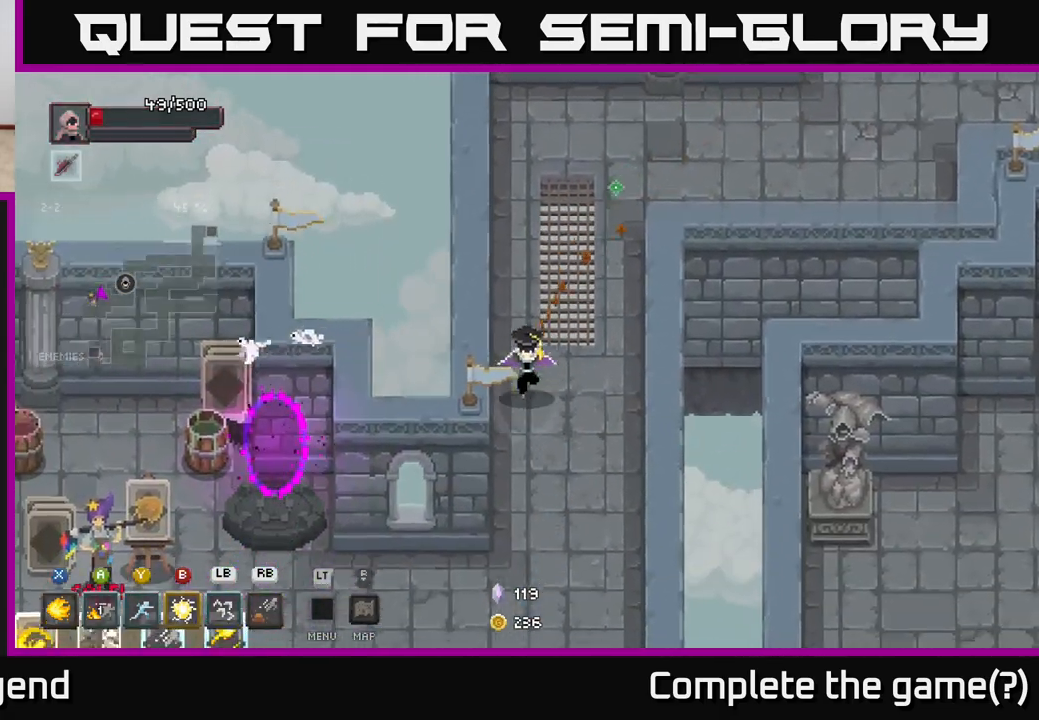
{"buttons": [], "left_stick": "down-left", "right_stick": "center", "events": [[450, "left_stick", "down-left"]]}
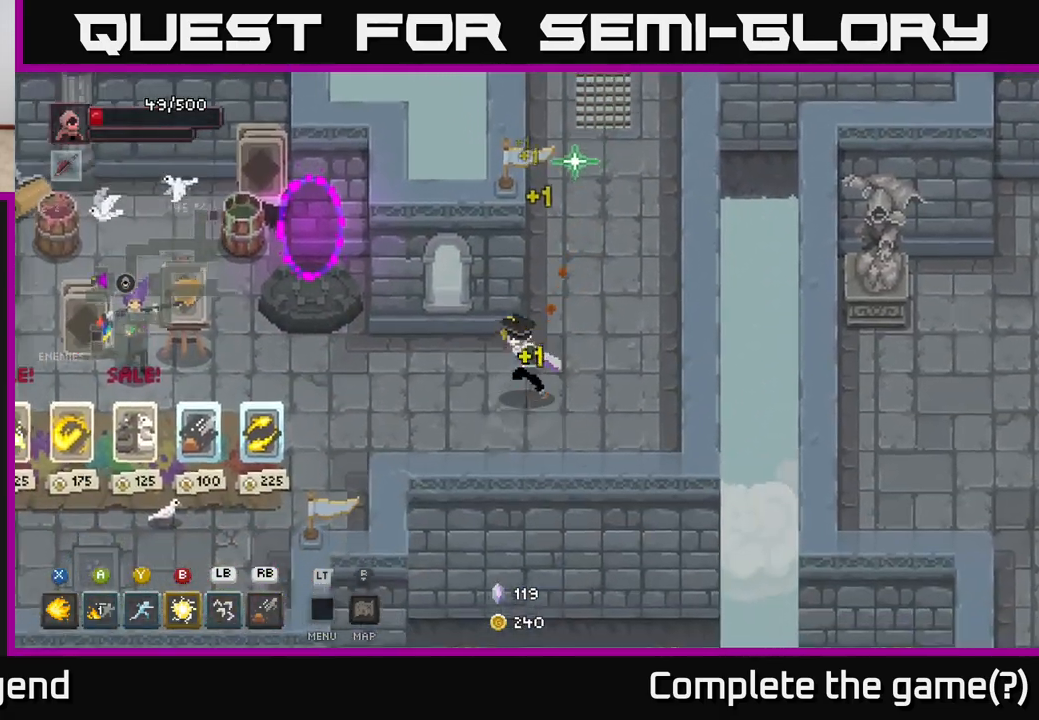
{"buttons": [], "left_stick": "center", "right_stick": "center", "events": [[50, "left_stick", "left"], [333, "left_stick", "center"]]}
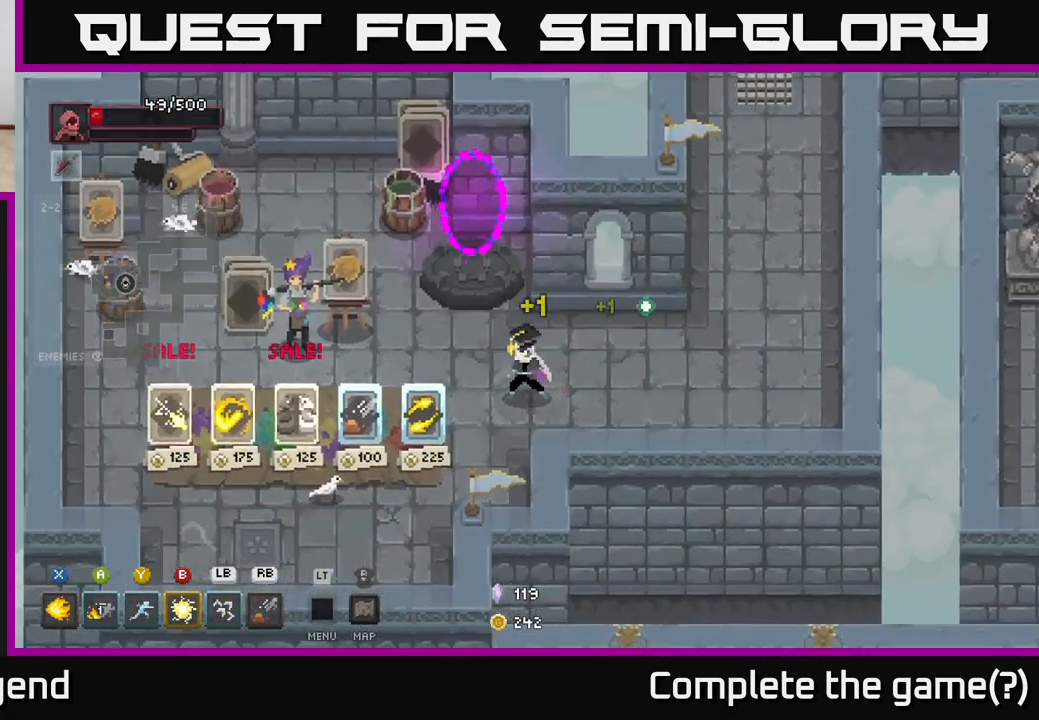
{"buttons": [], "left_stick": "up-left", "right_stick": "center", "events": [[500, "left_stick", "up-left"]]}
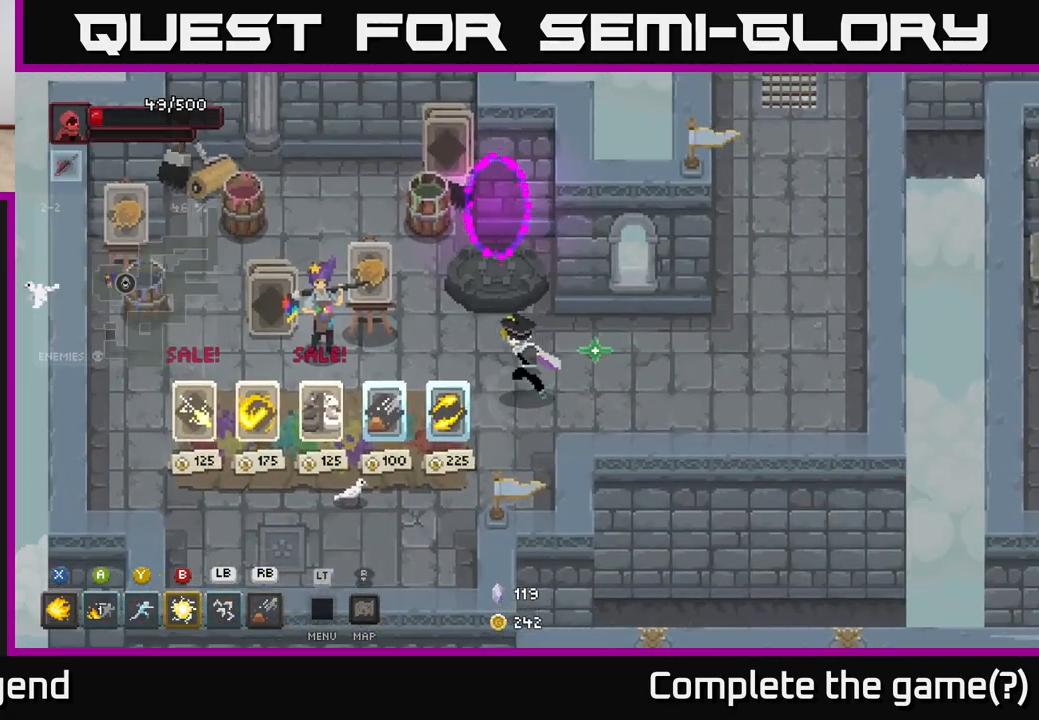
{"buttons": [], "left_stick": "left", "right_stick": "center", "events": [[167, "left_stick", "left"]]}
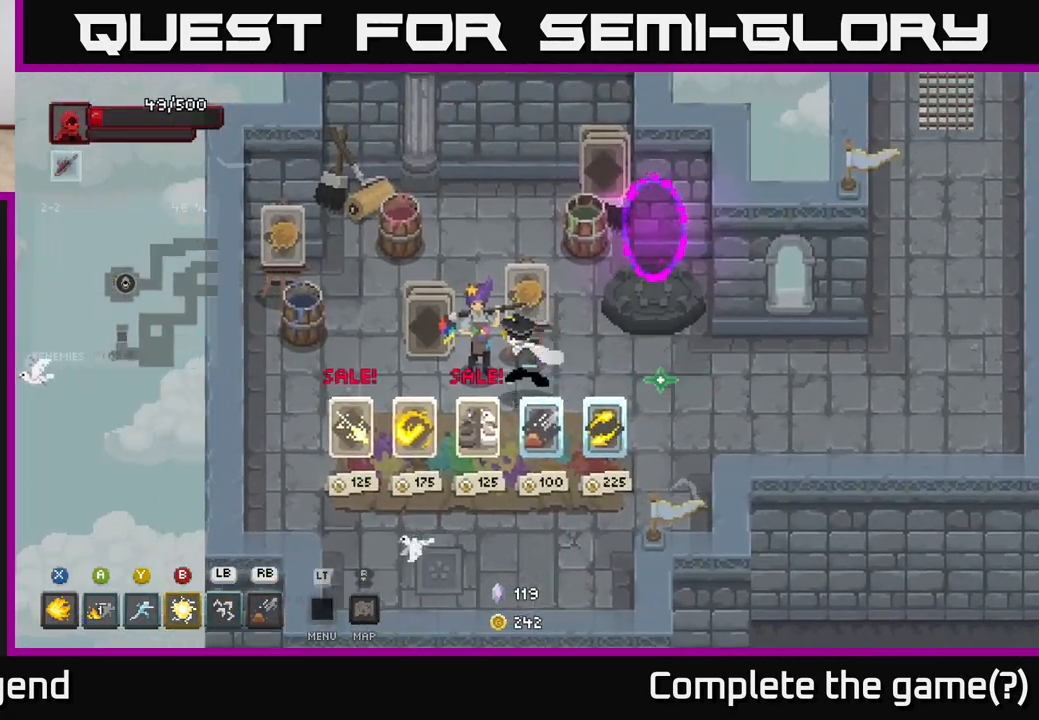
{"buttons": [], "left_stick": "left", "right_stick": "center", "events": []}
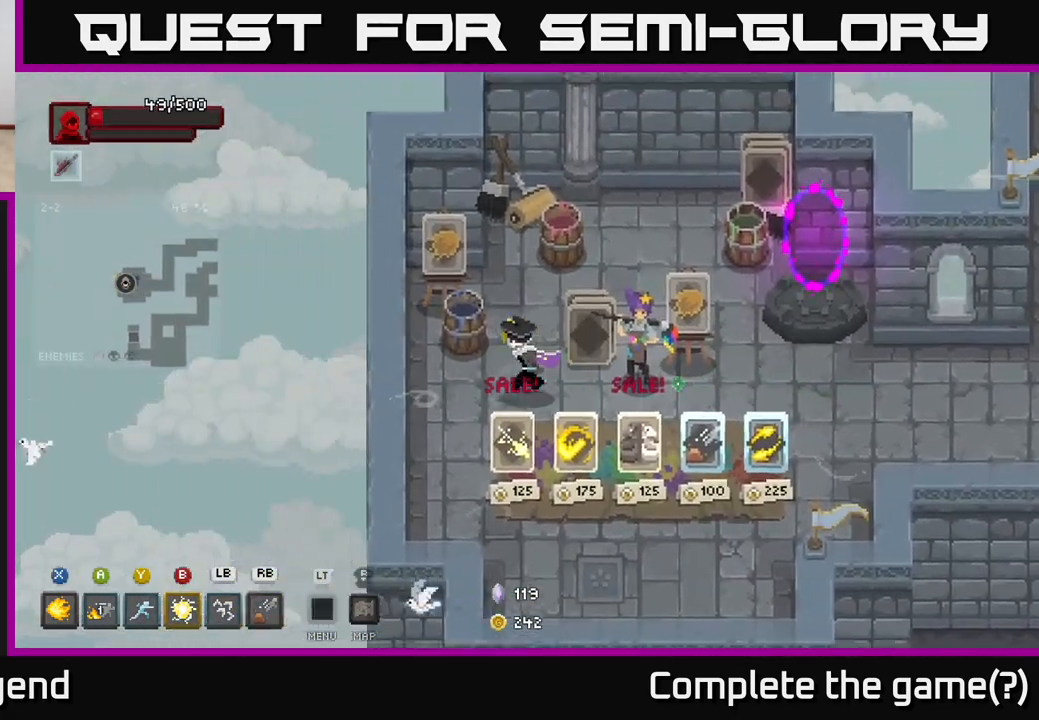
{"buttons": [], "left_stick": "up", "right_stick": "center", "events": [[33, "left_stick", "up-left"], [433, "left_stick", "up"]]}
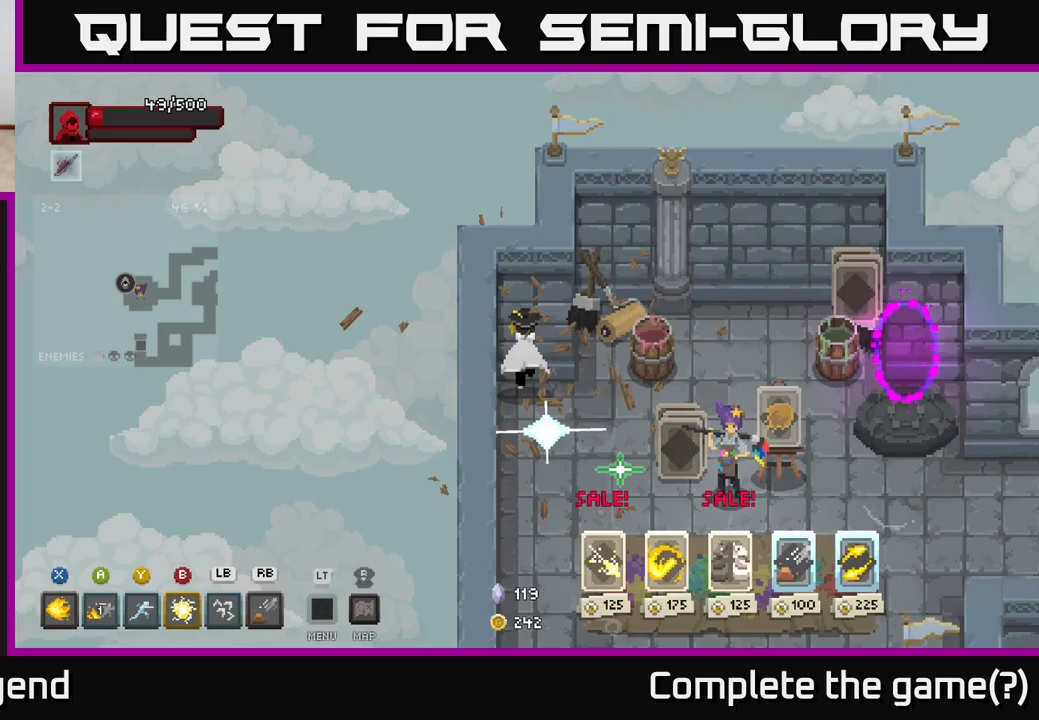
{"buttons": [], "left_stick": "down-right", "right_stick": "center", "events": [[83, "left_stick", "center"], [250, "left_stick", "down"], [467, "left_stick", "down-right"]]}
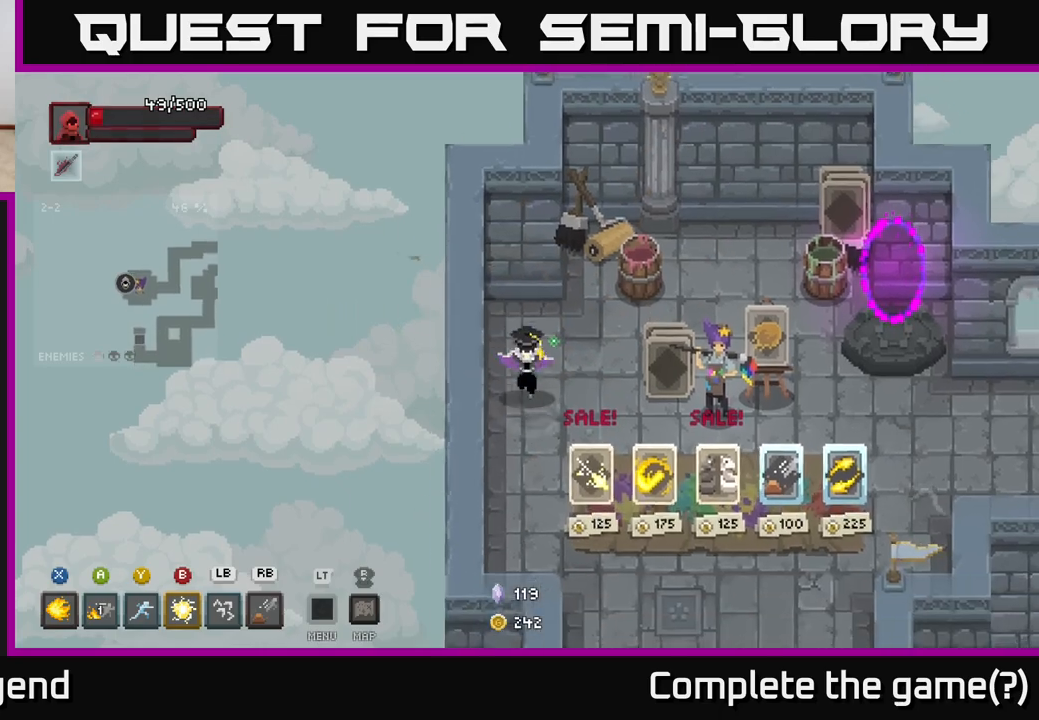
{"buttons": [], "left_stick": "down-right", "right_stick": "center", "events": [[150, "left_stick", "down"], [383, "left_stick", "down-right"]]}
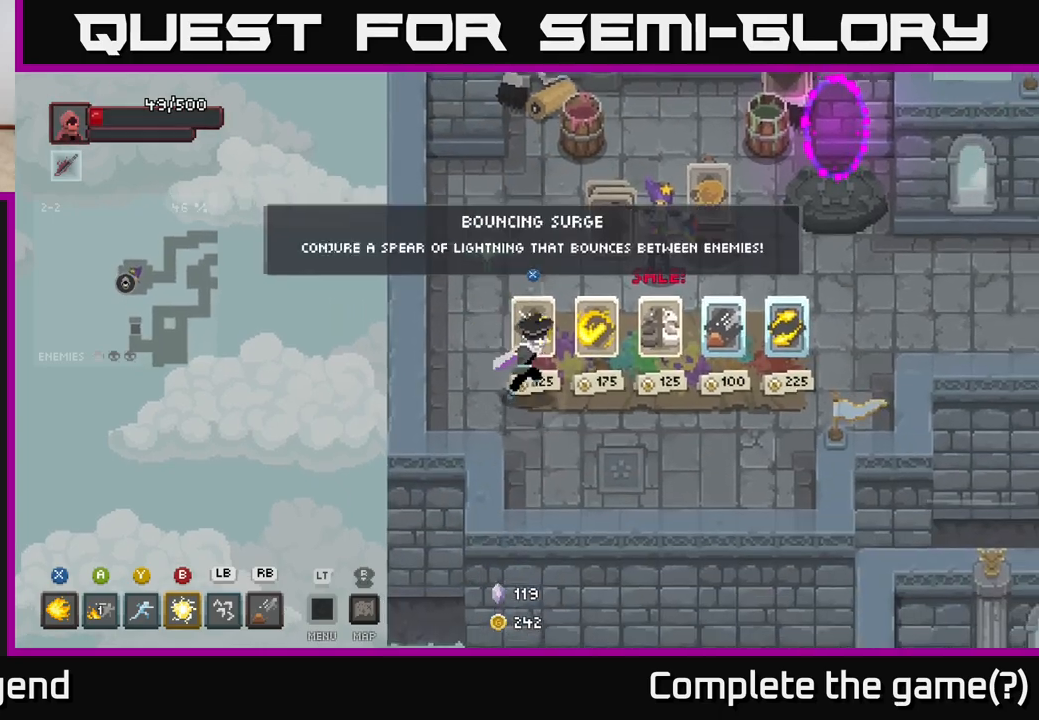
{"buttons": [], "left_stick": "down-right", "right_stick": "center", "events": []}
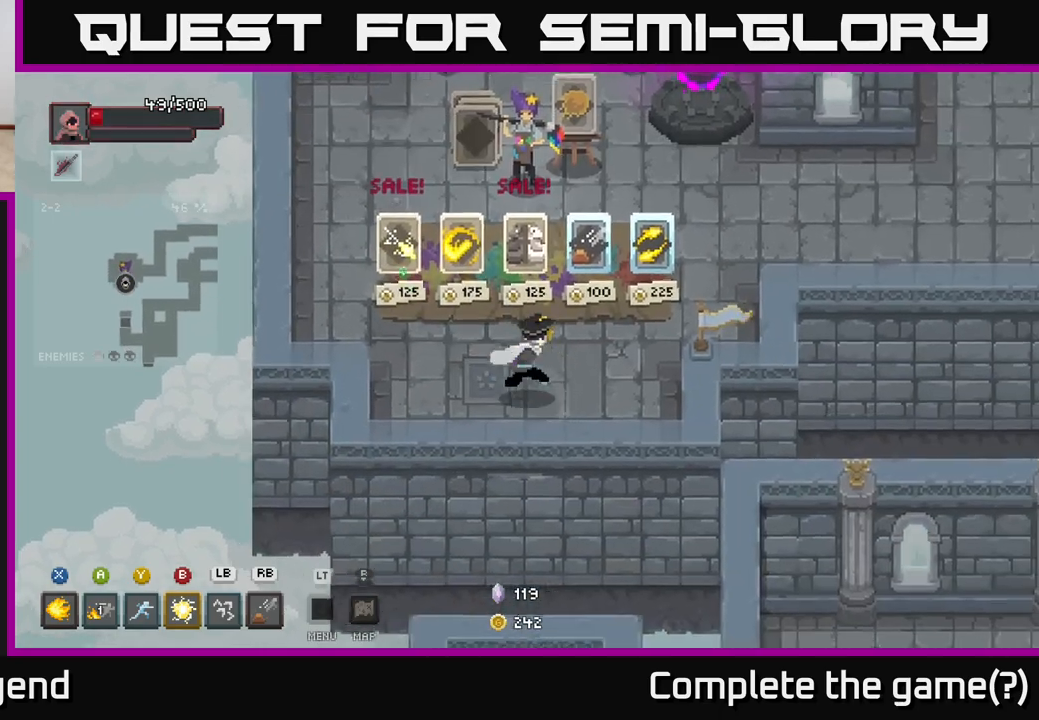
{"buttons": [], "left_stick": "center", "right_stick": "center", "events": [[17, "left_stick", "right"], [183, "left_stick", "center"]]}
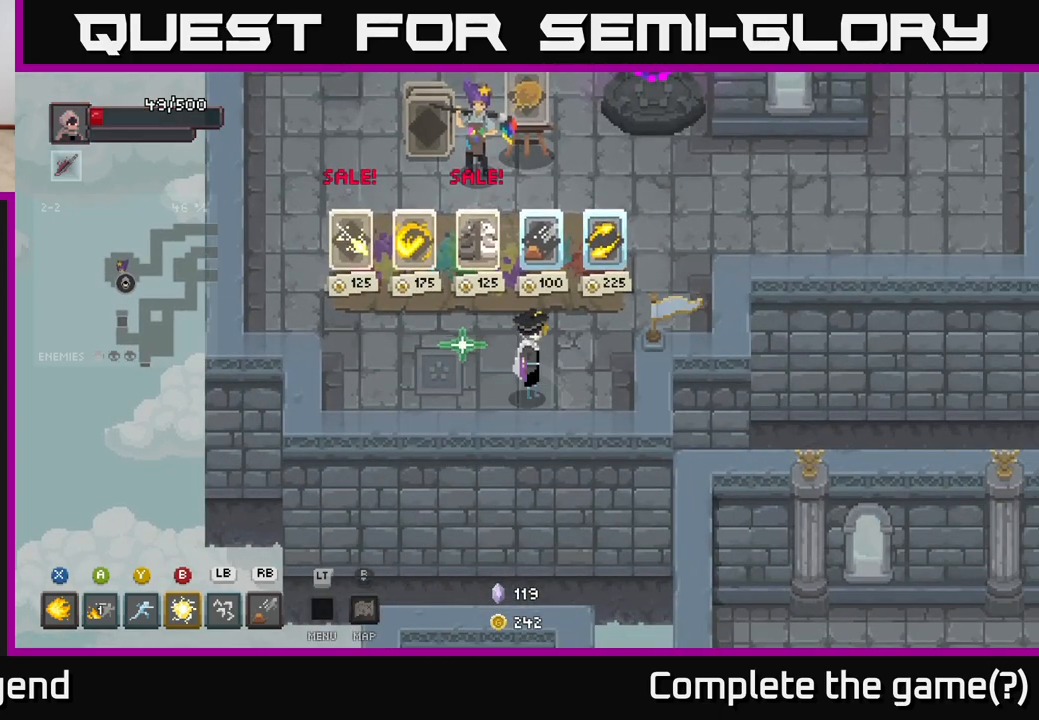
{"buttons": [], "left_stick": "center", "right_stick": "center", "events": []}
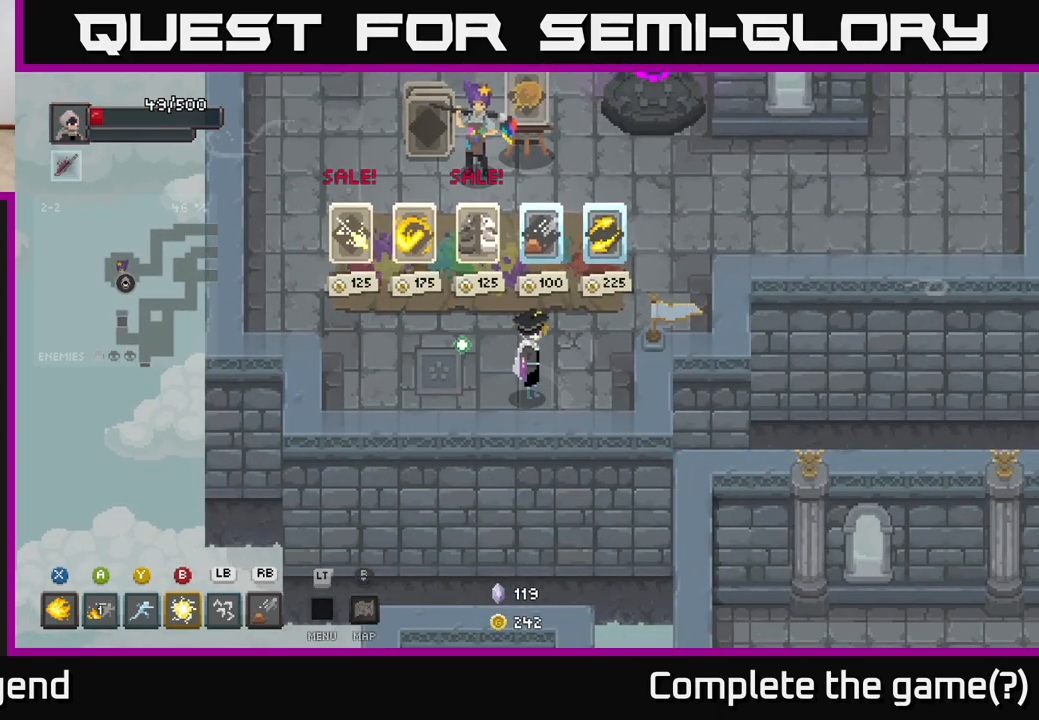
{"buttons": [], "left_stick": "center", "right_stick": "center", "events": []}
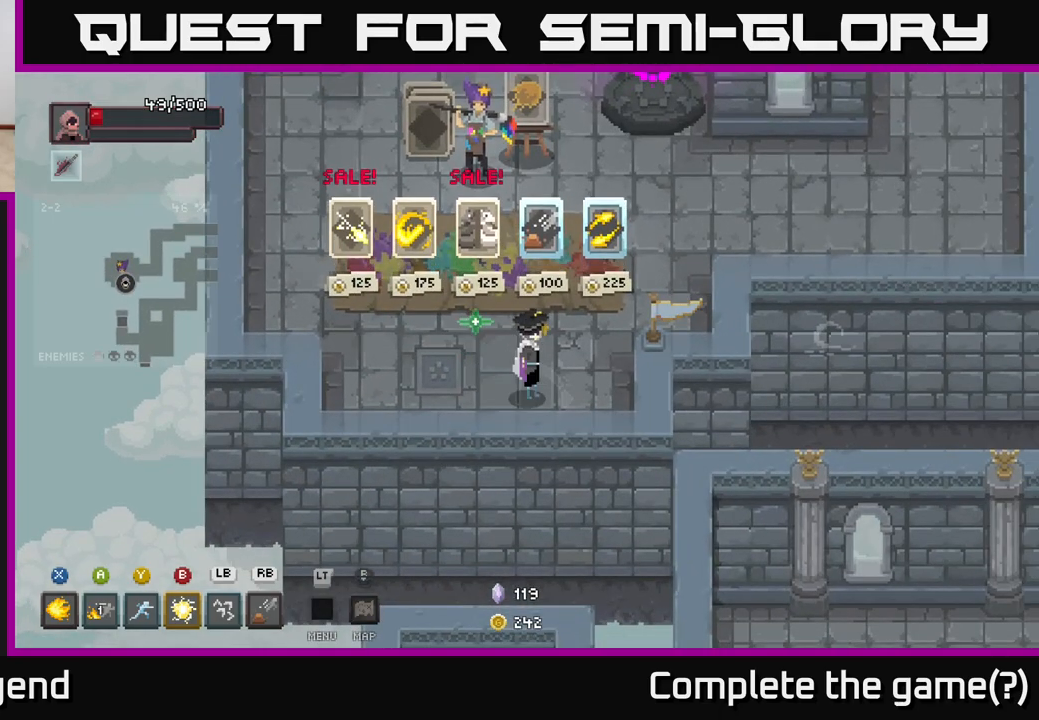
{"buttons": [], "left_stick": "center", "right_stick": "center", "events": []}
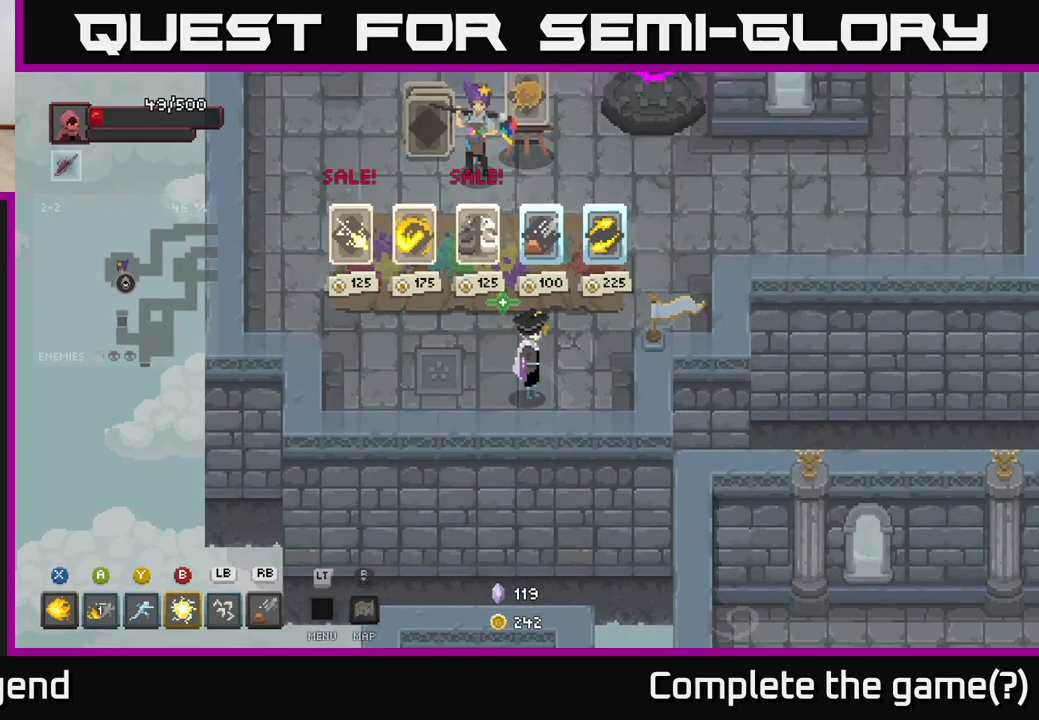
{"buttons": [], "left_stick": "up", "right_stick": "center", "events": [[450, "left_stick", "up"]]}
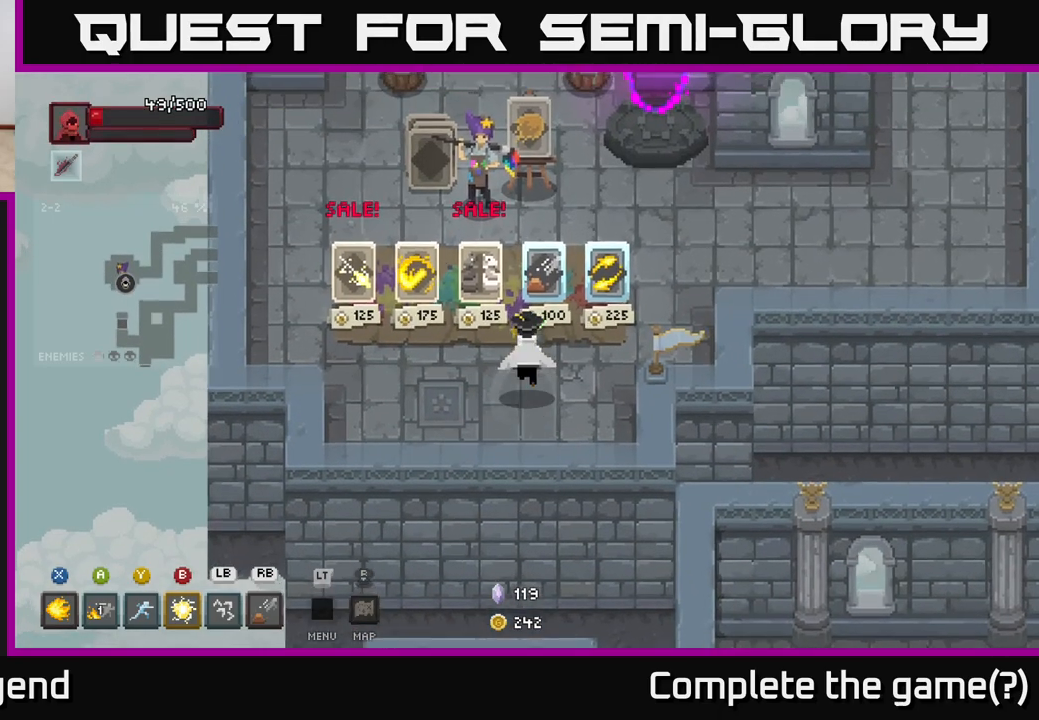
{"buttons": [], "left_stick": "center", "right_stick": "center", "events": [[117, "left_stick", "center"]]}
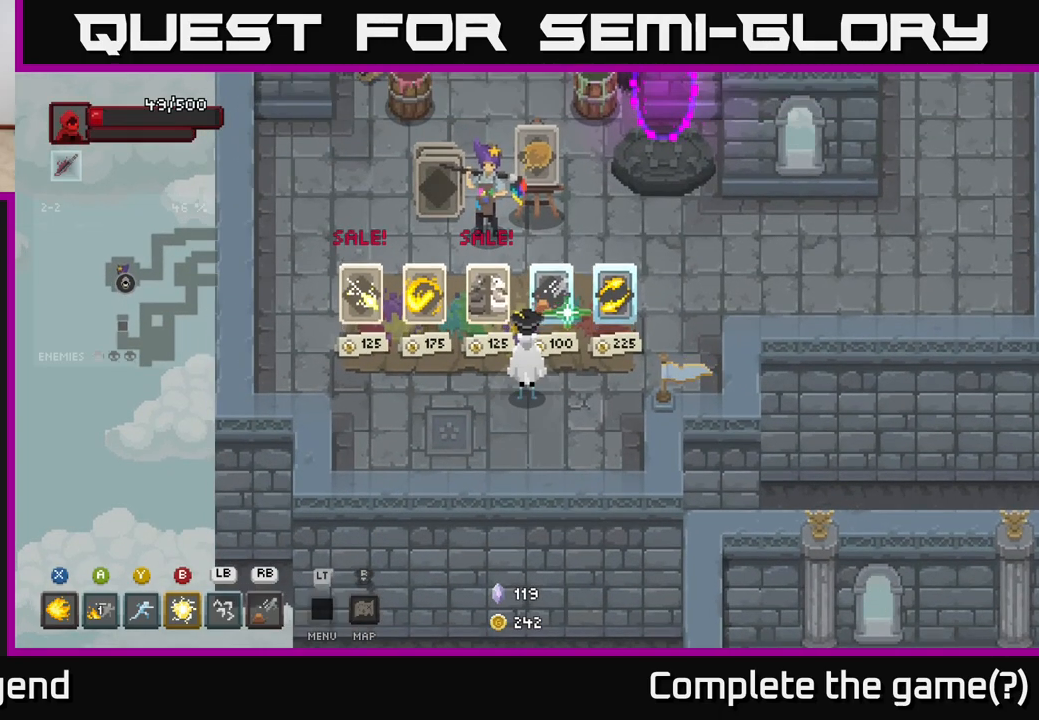
{"buttons": [], "left_stick": "center", "right_stick": "center", "events": []}
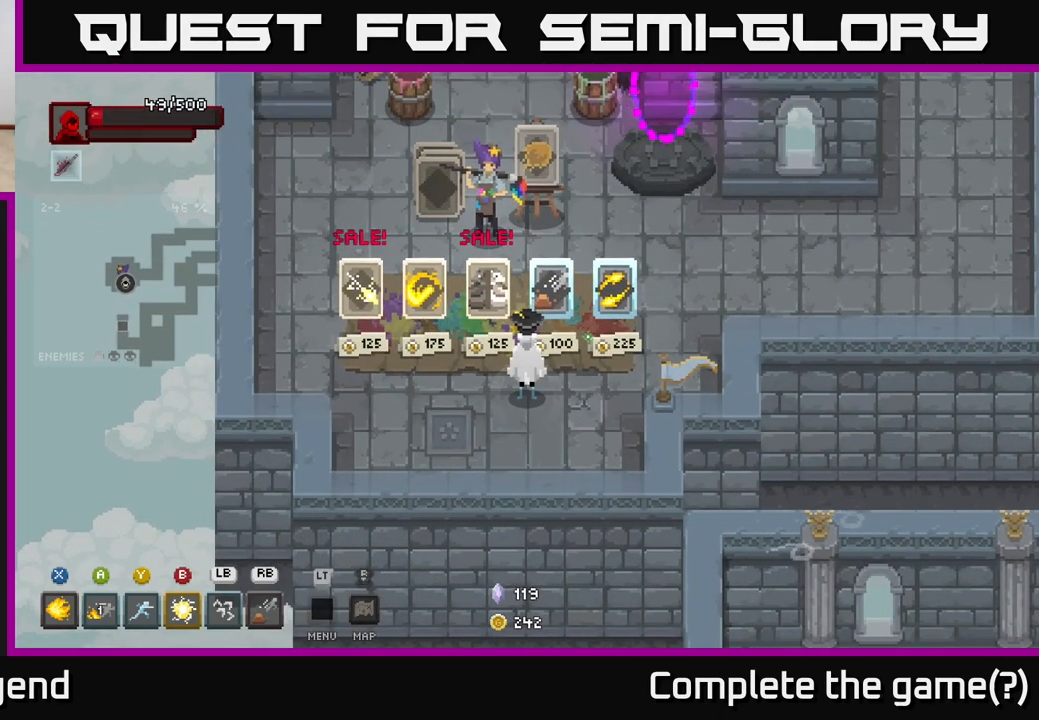
{"buttons": [], "left_stick": "center", "right_stick": "center", "events": []}
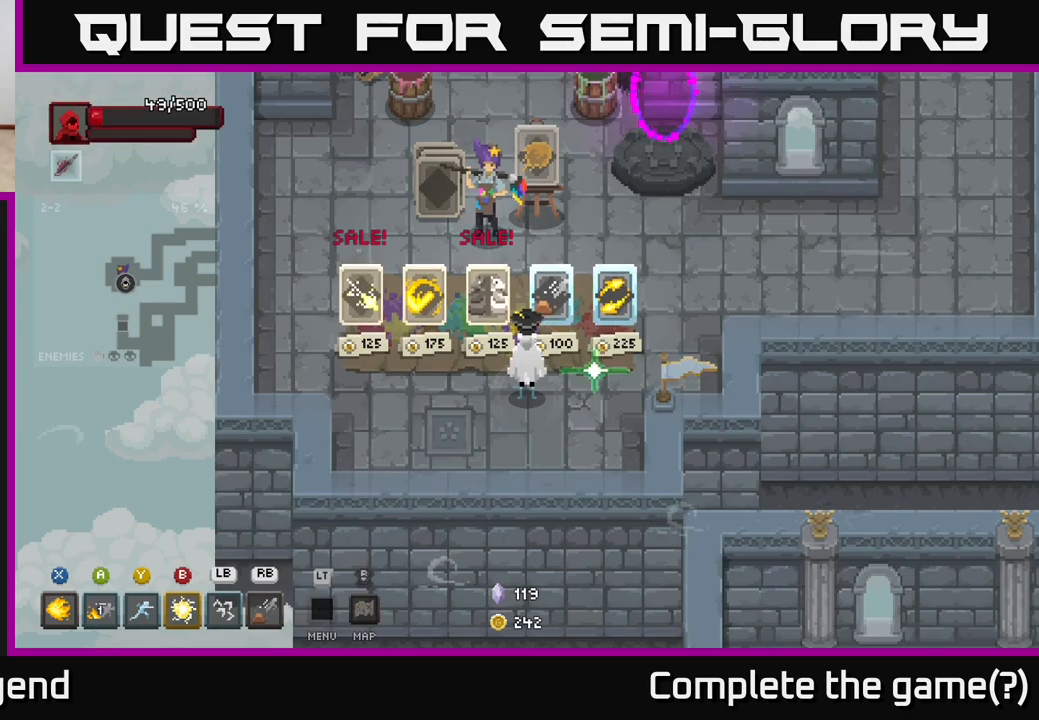
{"buttons": [], "left_stick": "center", "right_stick": "center", "events": [[283, "left_stick", "right"], [450, "left_stick", "center"]]}
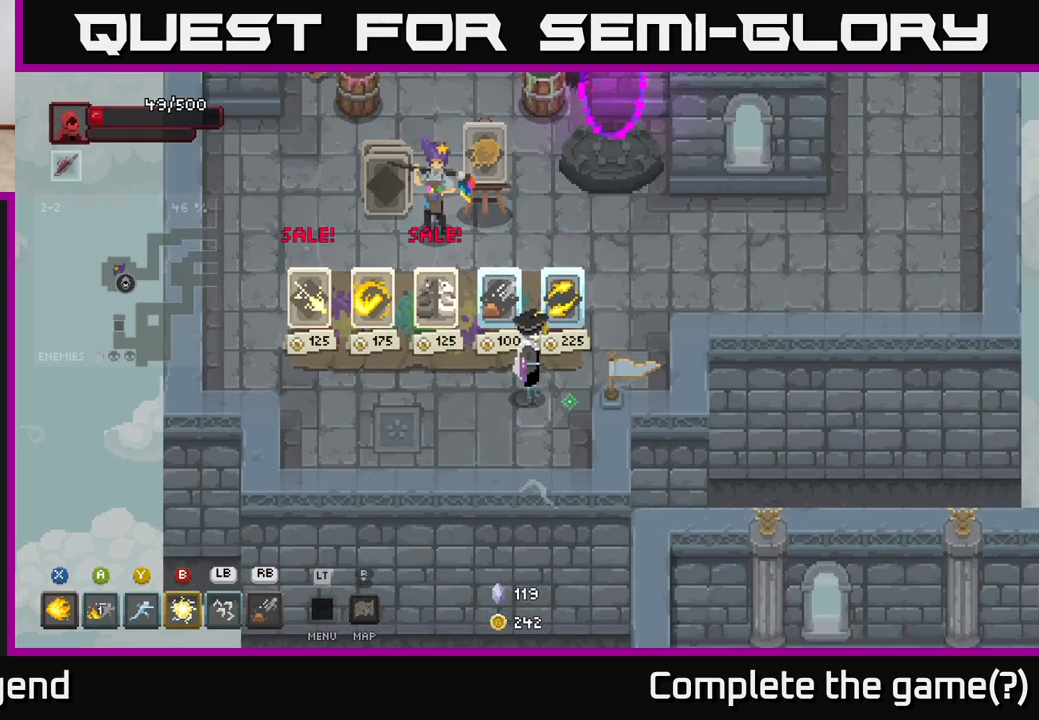
{"buttons": [], "left_stick": "center", "right_stick": "center", "events": [[250, "left_stick", "right"], [383, "left_stick", "center"]]}
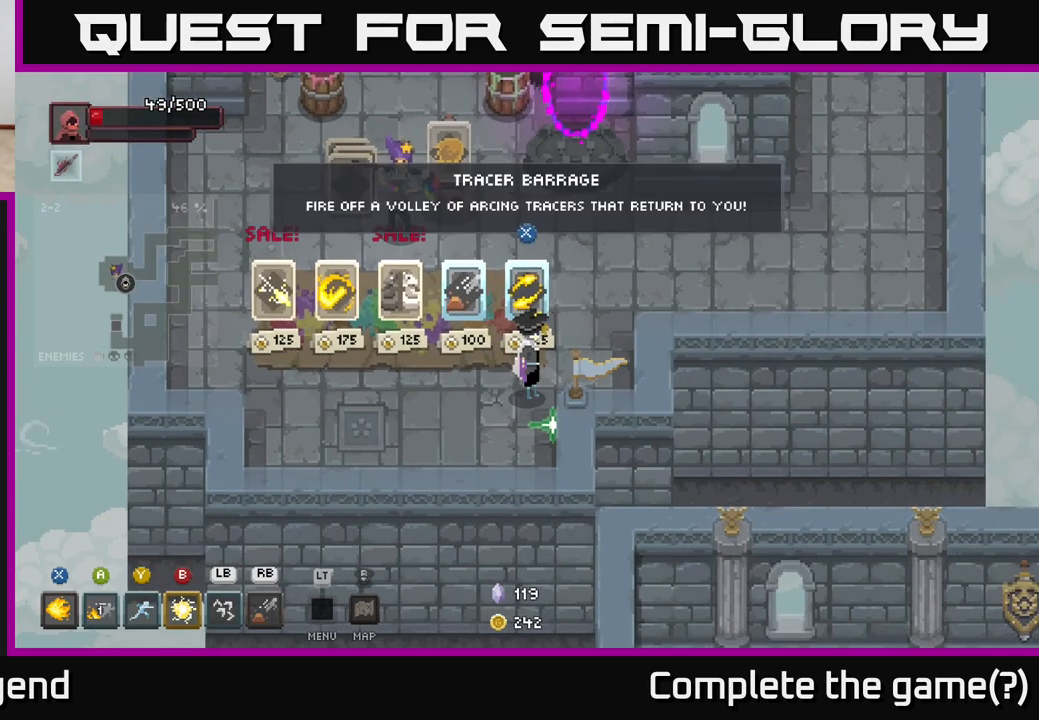
{"buttons": [], "left_stick": "center", "right_stick": "center", "events": []}
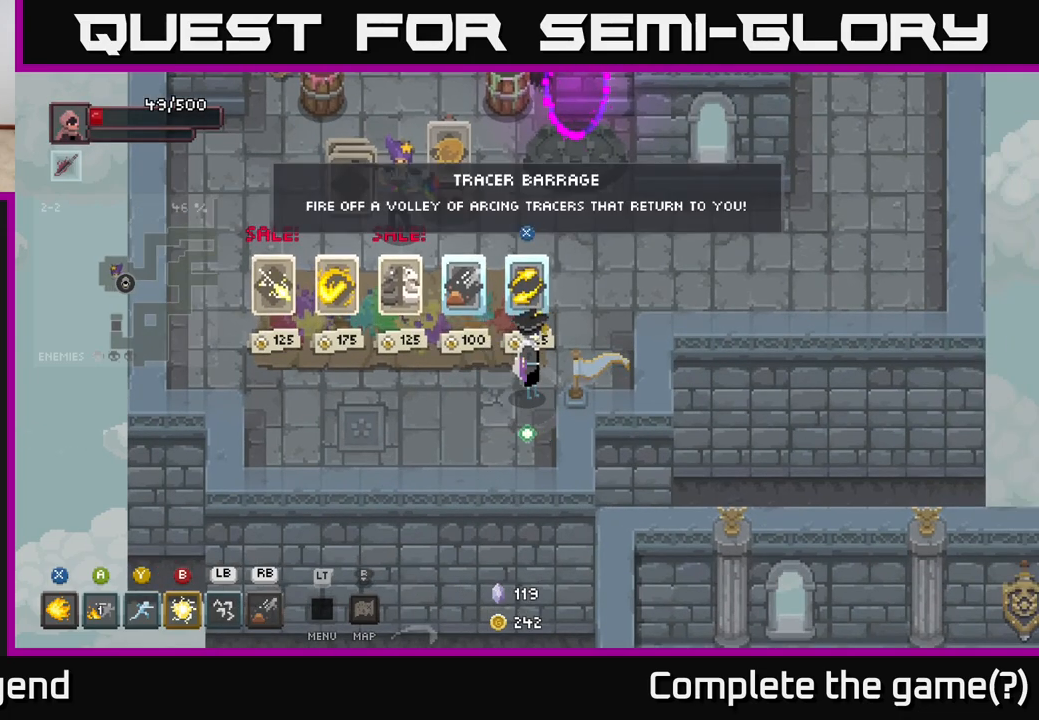
{"buttons": [], "left_stick": "center", "right_stick": "center", "events": []}
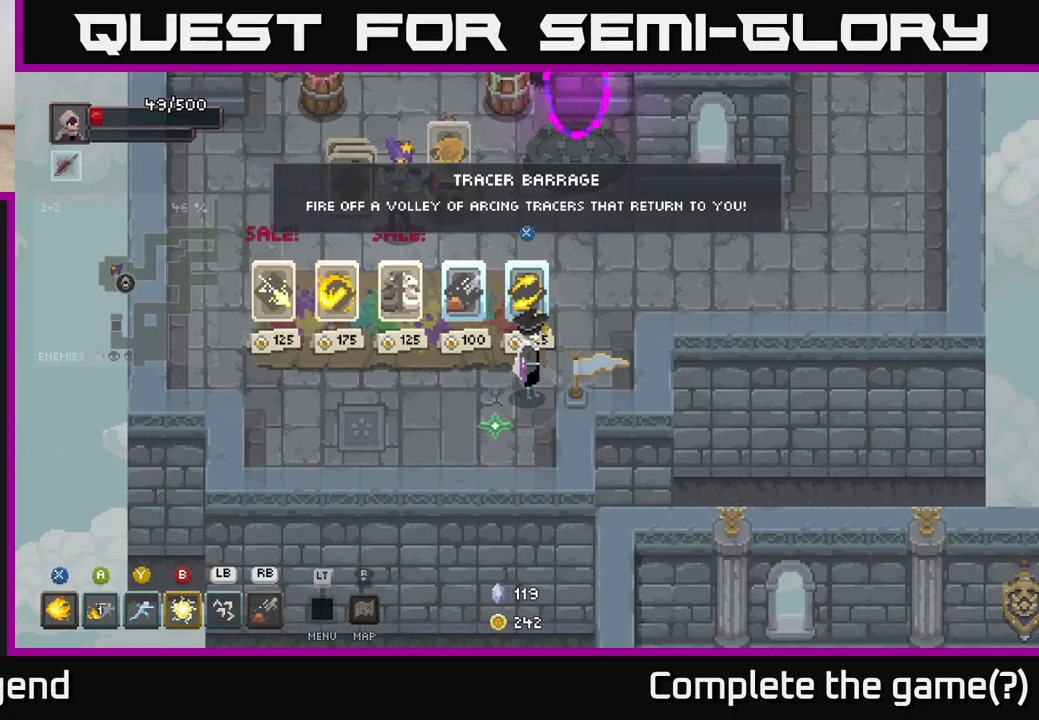
{"buttons": [], "left_stick": "up-left", "right_stick": "center", "events": [[400, "left_stick", "up-left"]]}
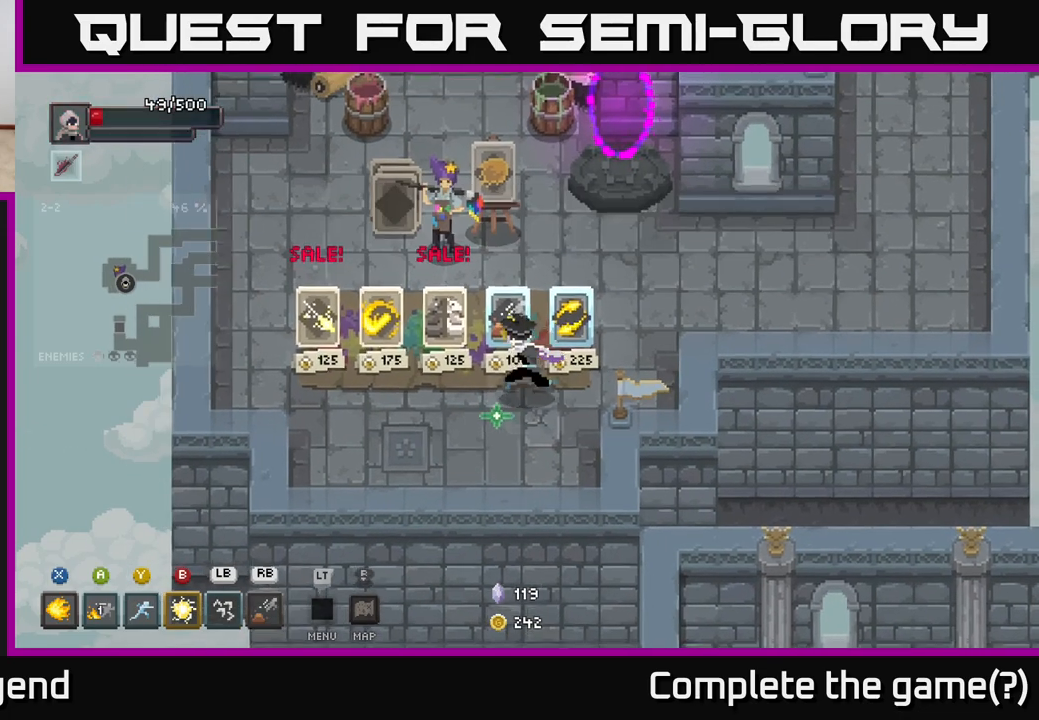
{"buttons": [], "left_stick": "center", "right_stick": "center", "events": [[33, "left_stick", "center"]]}
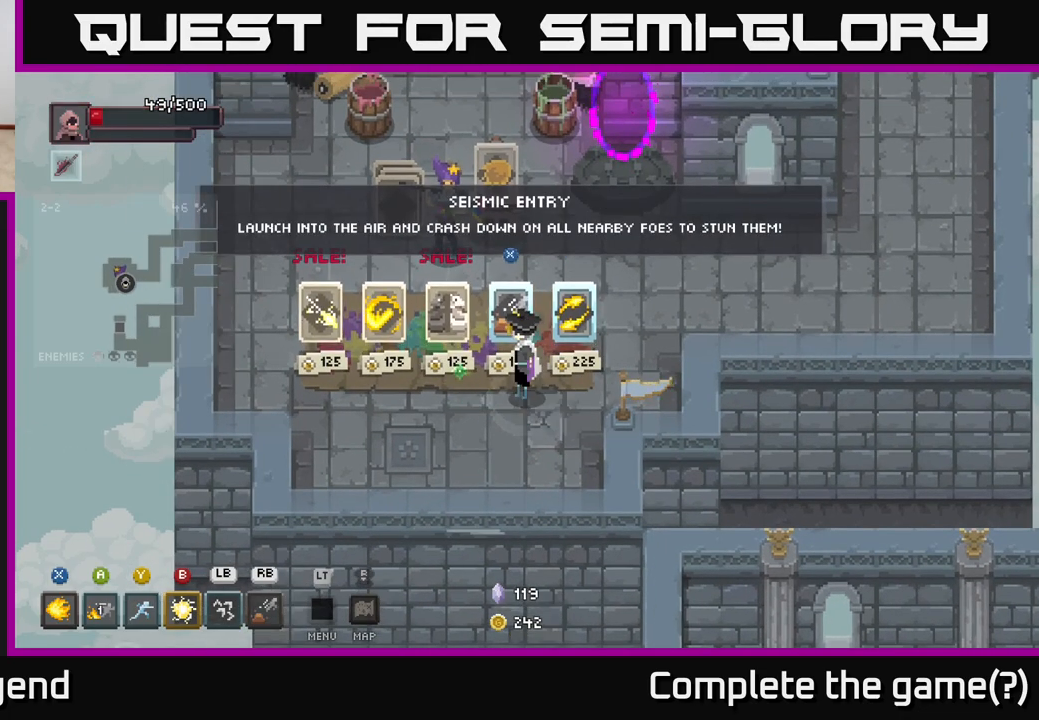
{"buttons": [], "left_stick": "up", "right_stick": "center", "events": [[300, "left_stick", "down"], [483, "left_stick", "up"]]}